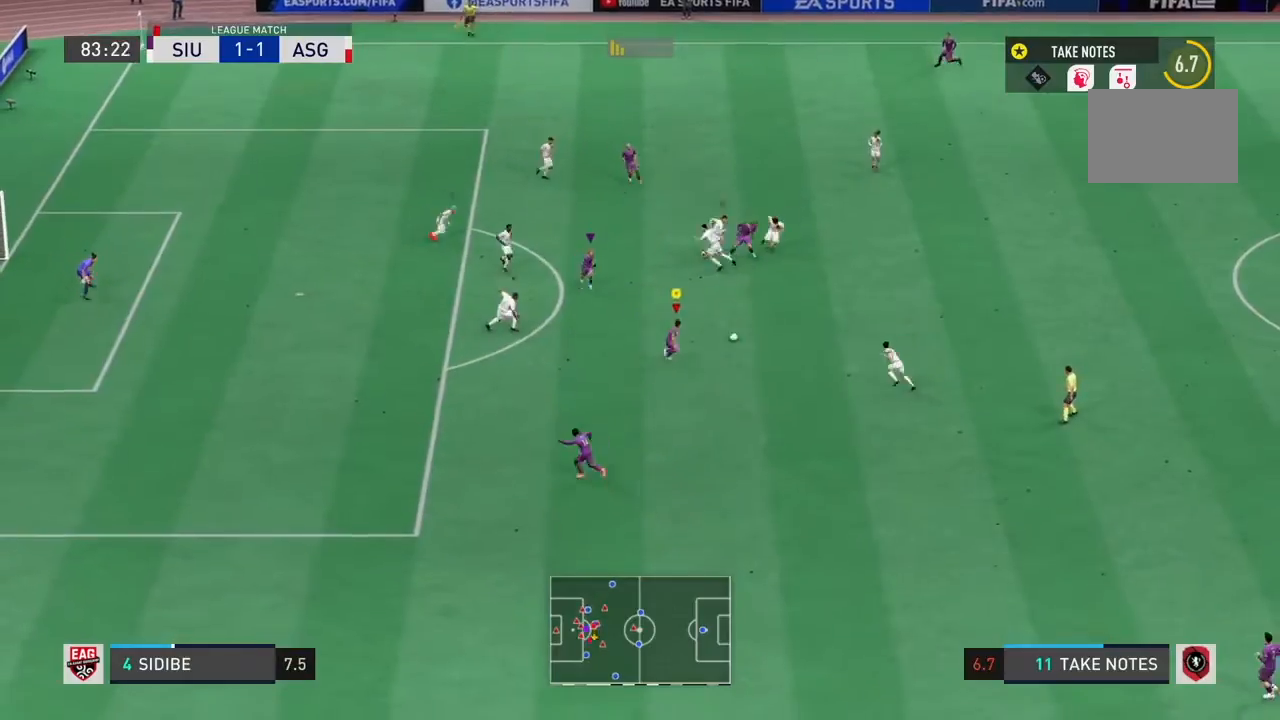
Gameplay with a controller (PlayStation layout); each line is a JSON object with the inputs held at the frame after it. "events" lists button and stick changes between this image and that frame as [ms after this image, input, new state], when the widget could be followed in between. Not read: L3.
{"buttons": [], "left_stick": "left", "right_stick": "center", "events": [[67, "left_stick", "left"]]}
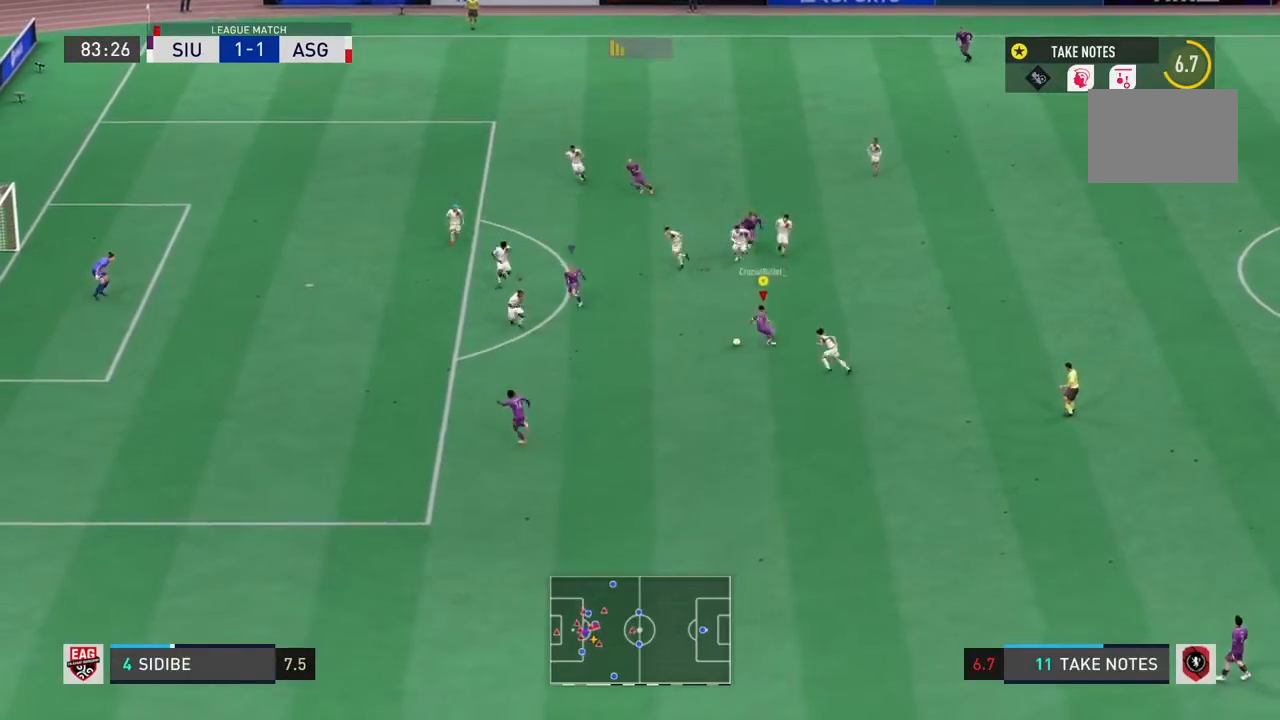
{"buttons": [], "left_stick": "left", "right_stick": "center", "events": []}
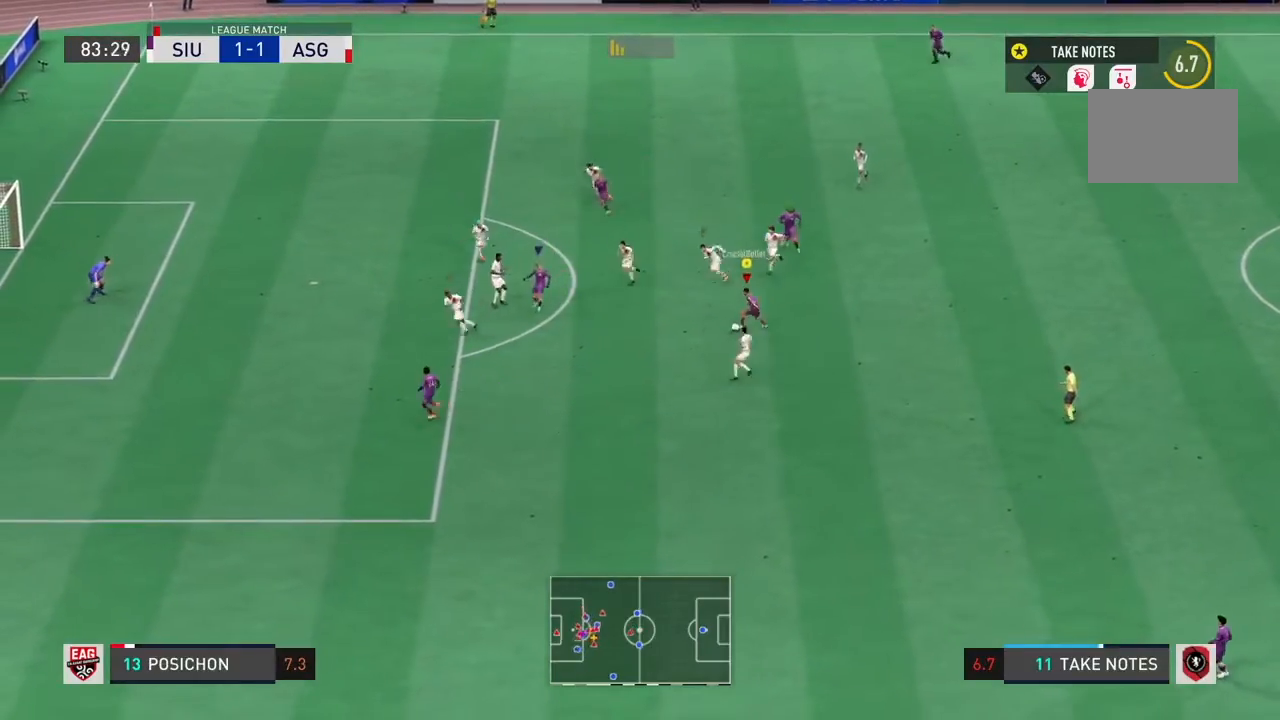
{"buttons": [], "left_stick": "left", "right_stick": "center", "events": [[67, "R3", "down"], [67, "right_stick", "down-right"], [234, "right_stick", "up-left"], [301, "R3", "up"], [301, "right_stick", "center"]]}
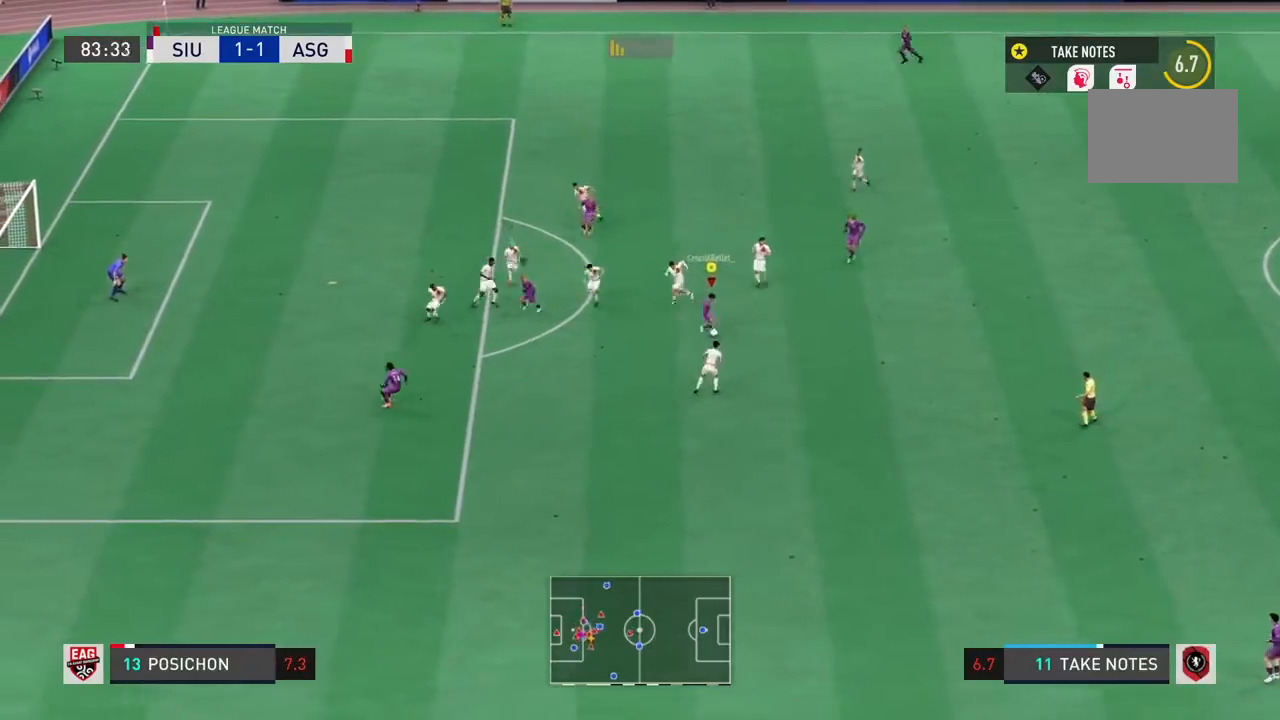
{"buttons": ["R2"], "left_stick": "down-left", "right_stick": "center", "events": [[100, "left_stick", "down-left"], [200, "R2", "down"]]}
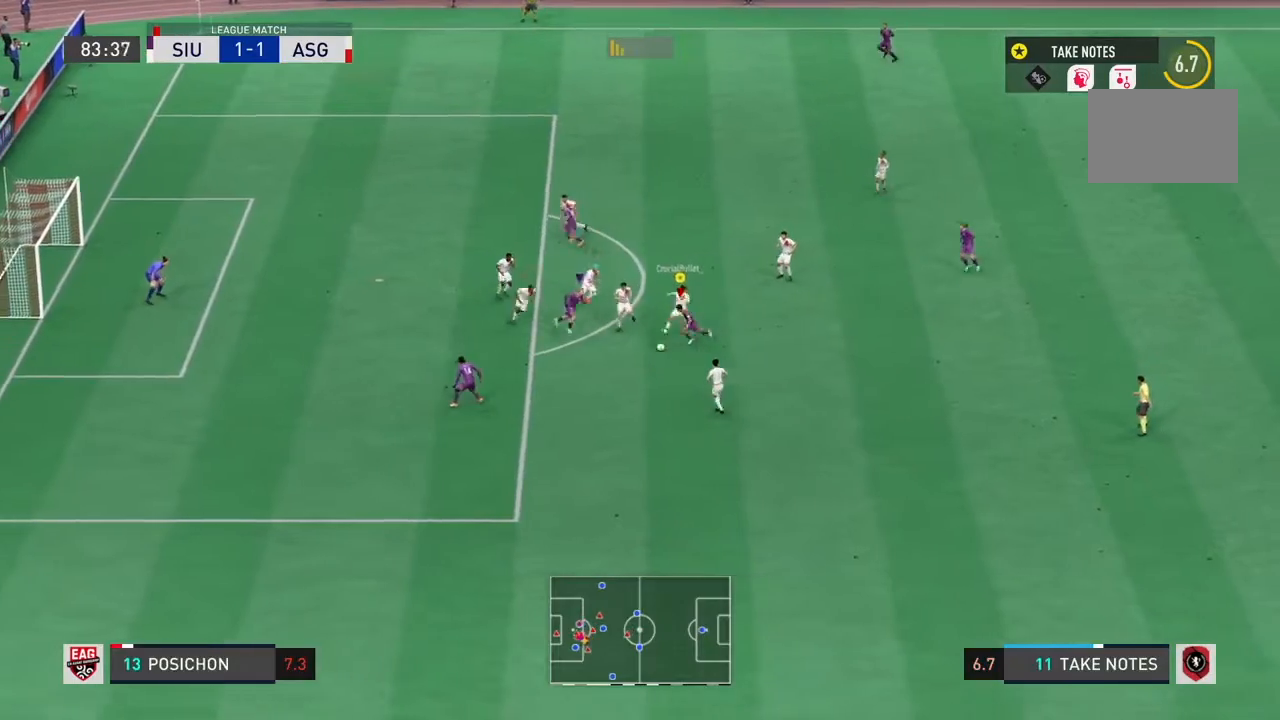
{"buttons": ["R2"], "left_stick": "down-left", "right_stick": "center", "events": [[167, "R2", "up"], [367, "R2", "down"]]}
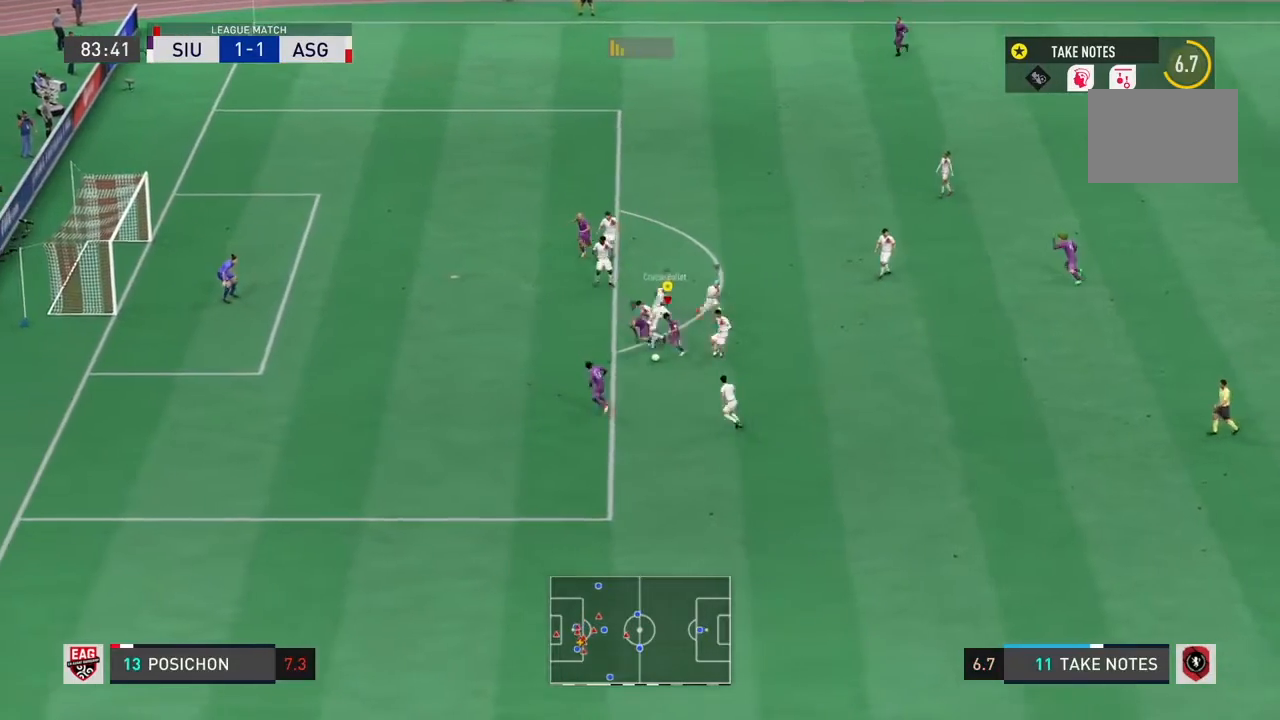
{"buttons": ["R2"], "left_stick": "left", "right_stick": "center", "events": [[67, "left_stick", "left"]]}
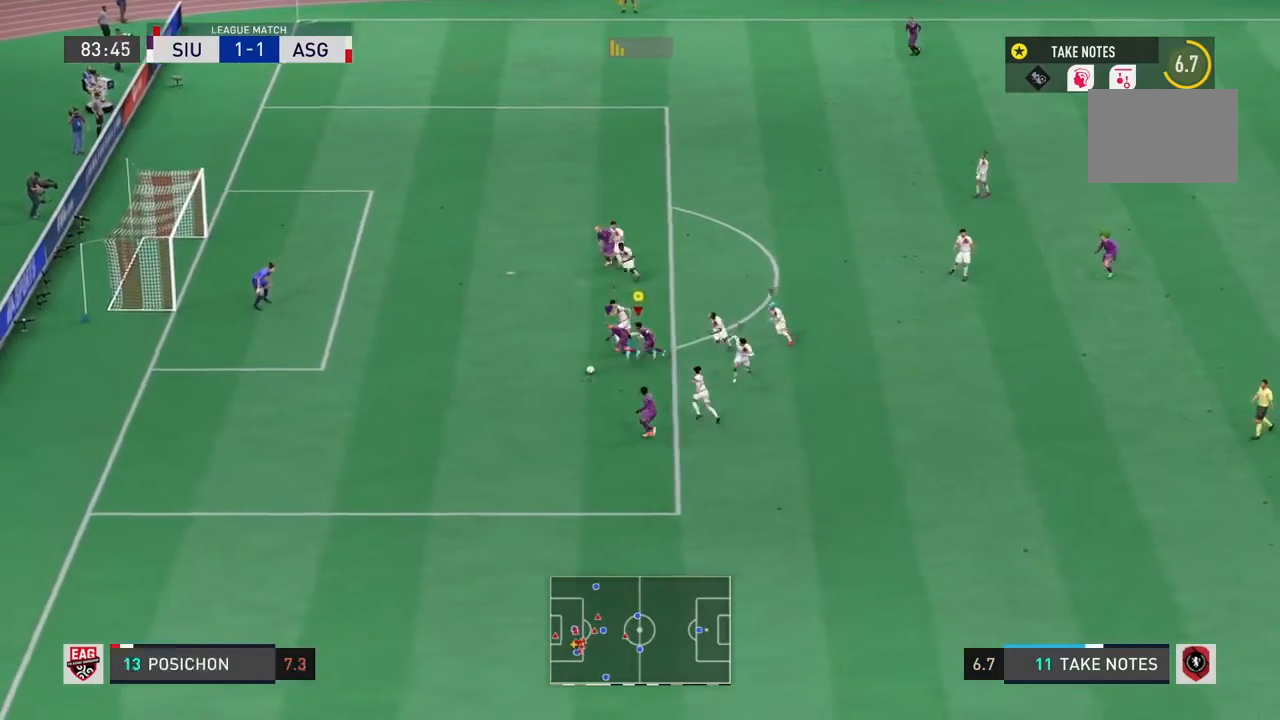
{"buttons": [], "left_stick": "up-right", "right_stick": "center", "events": [[134, "left_stick", "up-left"], [201, "R2", "up"], [234, "CIRCLE", "down"], [234, "left_stick", "up-right"], [467, "CIRCLE", "up"]]}
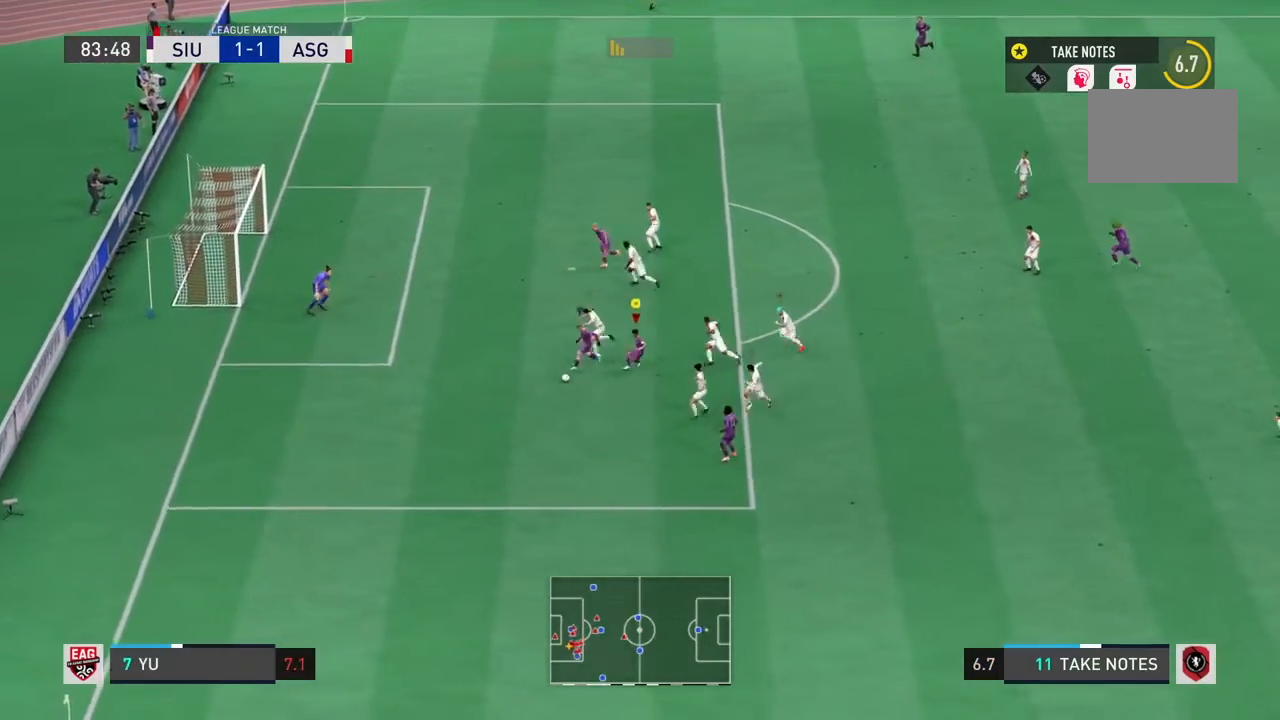
{"buttons": [], "left_stick": "up", "right_stick": "center", "events": [[500, "left_stick", "up"]]}
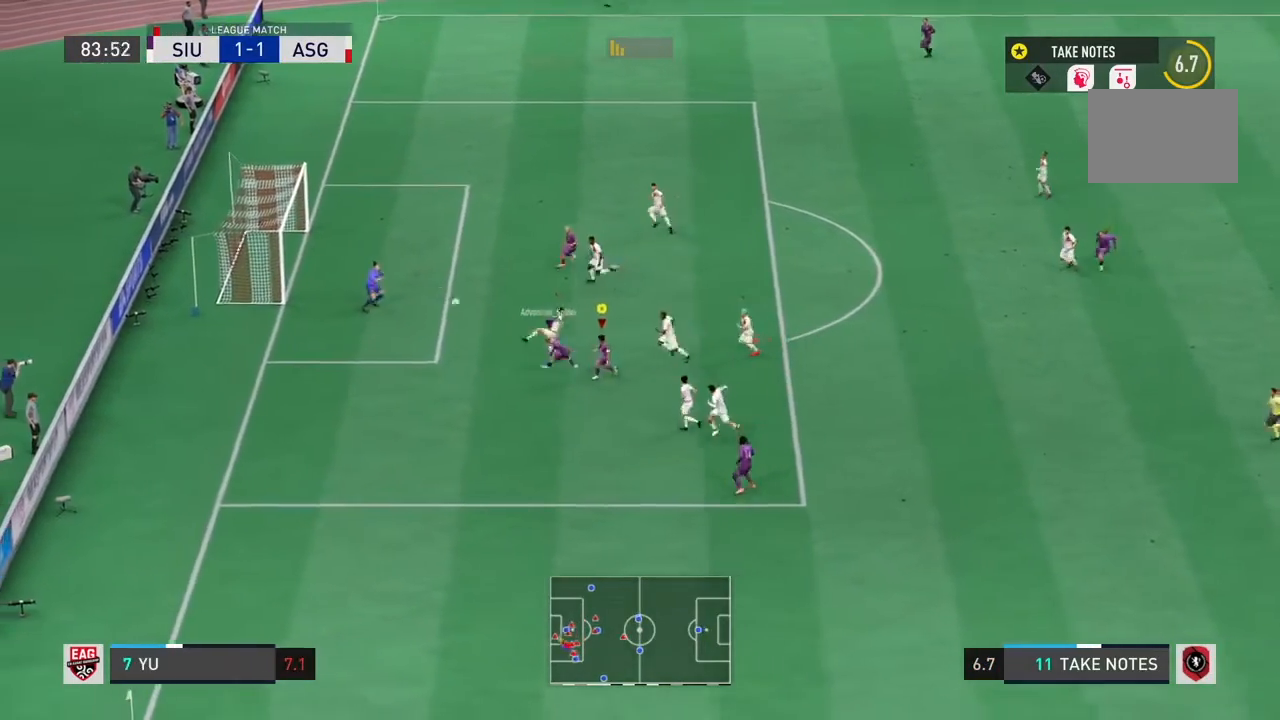
{"buttons": [], "left_stick": "left", "right_stick": "center", "events": [[334, "left_stick", "up-left"], [468, "left_stick", "left"]]}
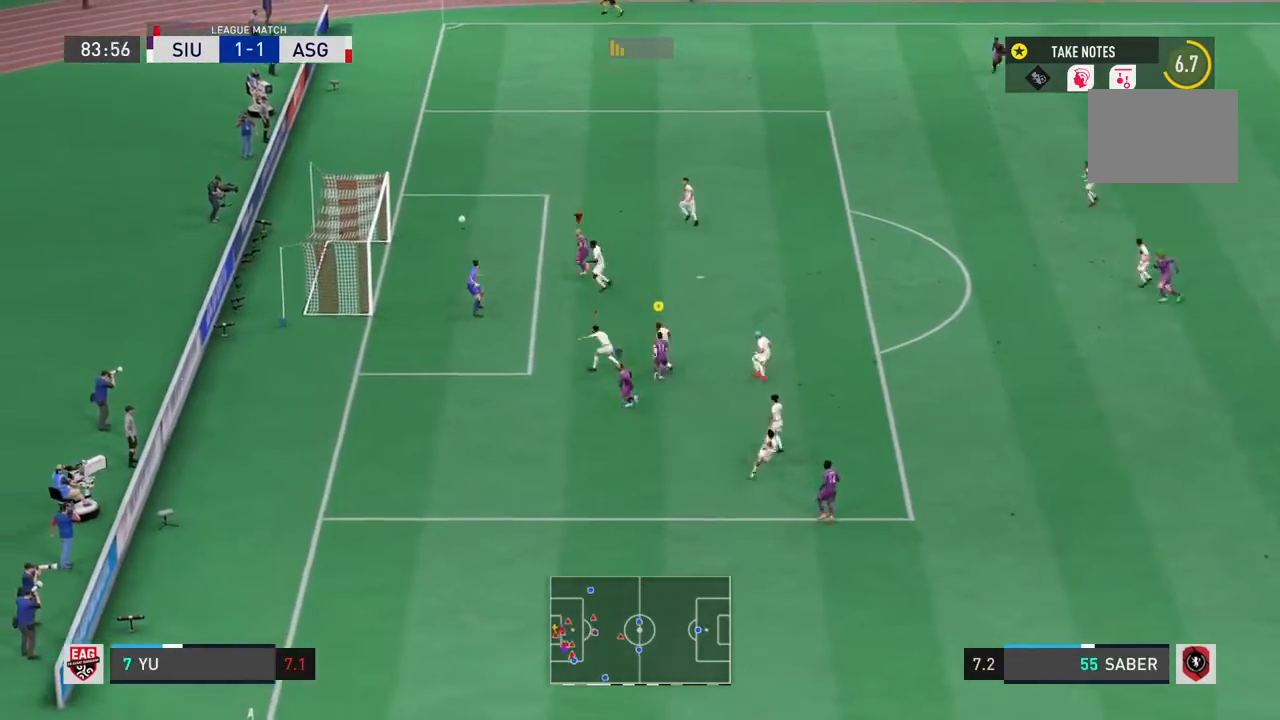
{"buttons": [], "left_stick": "center", "right_stick": "center", "events": [[200, "left_stick", "up"], [467, "left_stick", "center"]]}
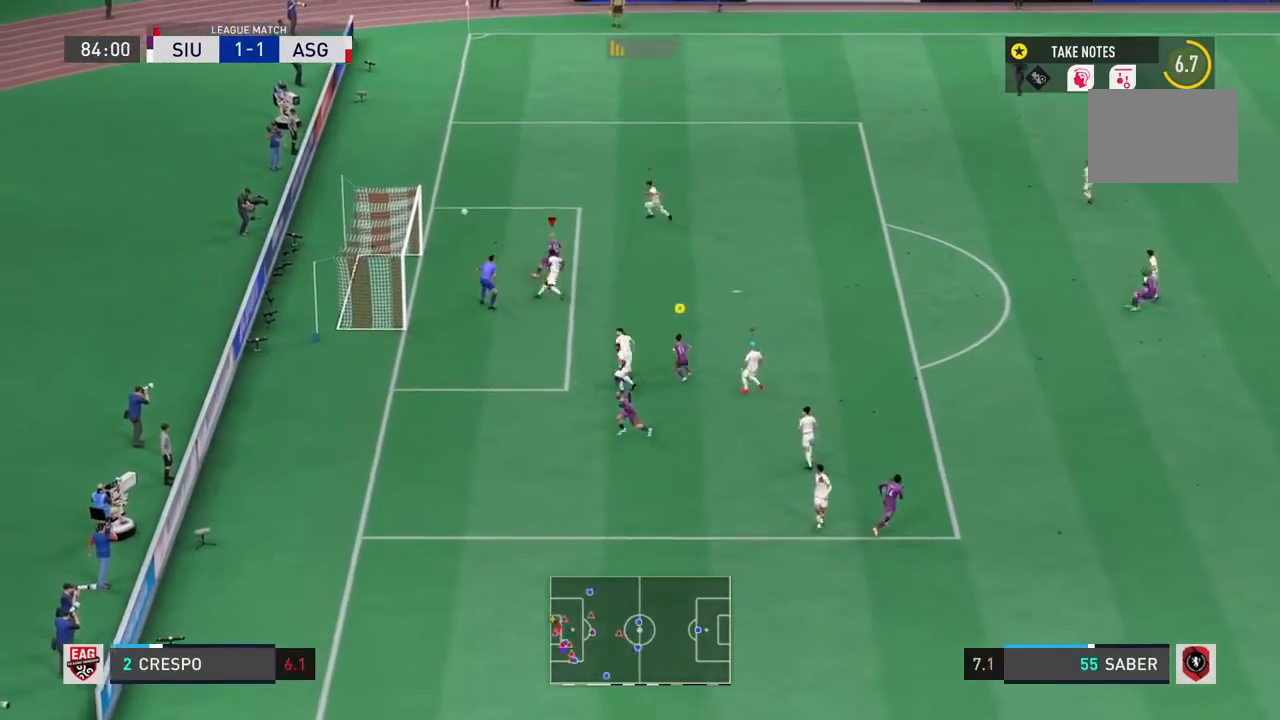
{"buttons": [], "left_stick": "center", "right_stick": "center", "events": []}